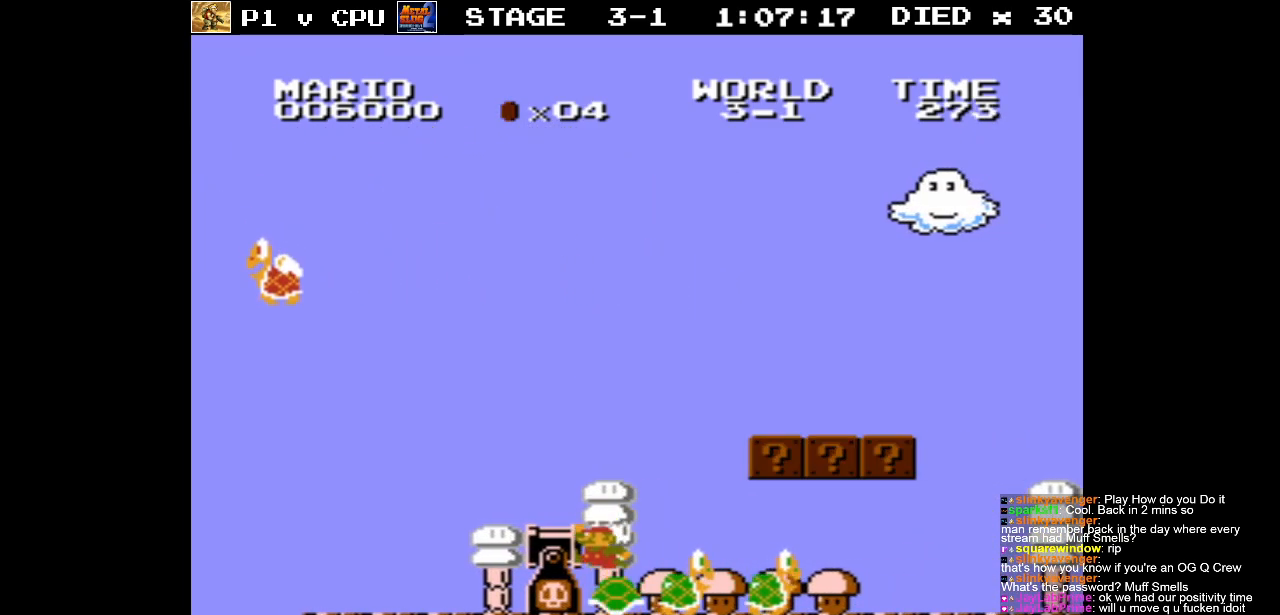
Gameplay with a controller (Nintendo layout); each line is a JSON object with the inputs held at the frame after it. "events" lists button and stick changes between this image and that frame as [ms after this image, input, new state], when the widget could be followed in between. Not read: L3 R3.
{"buttons": ["DPAD_RIGHT"], "events": [[400, "DPAD_RIGHT", "down"]]}
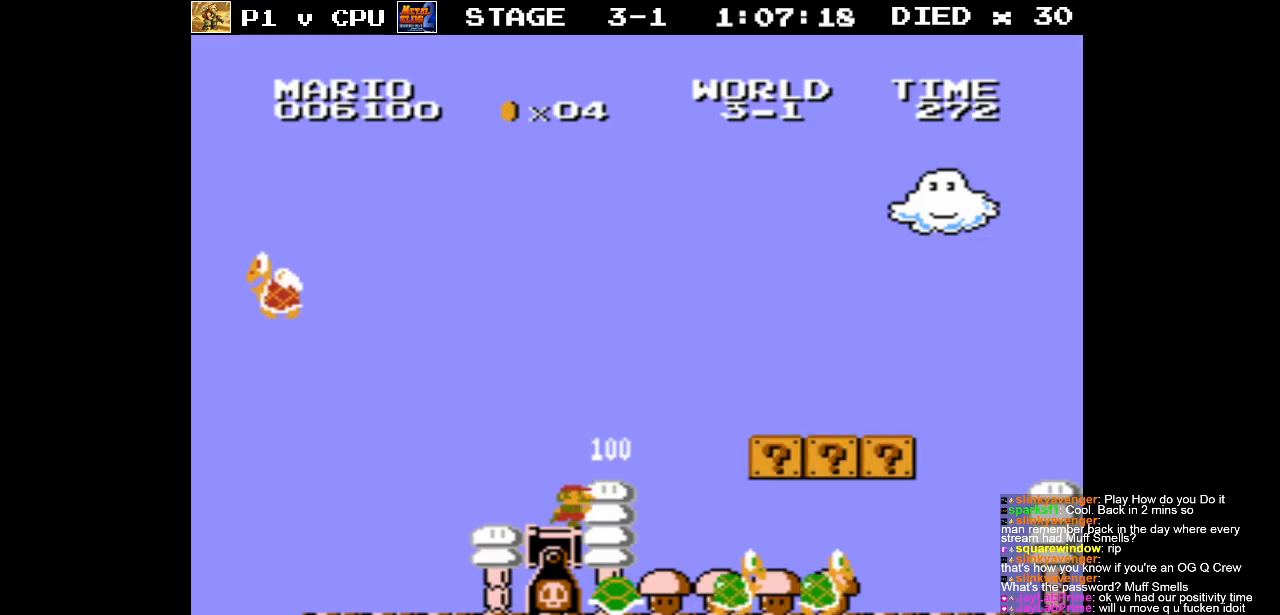
{"buttons": ["A", "DPAD_RIGHT"], "events": [[50, "DPAD_RIGHT", "up"], [350, "DPAD_RIGHT", "down"], [383, "A", "down"]]}
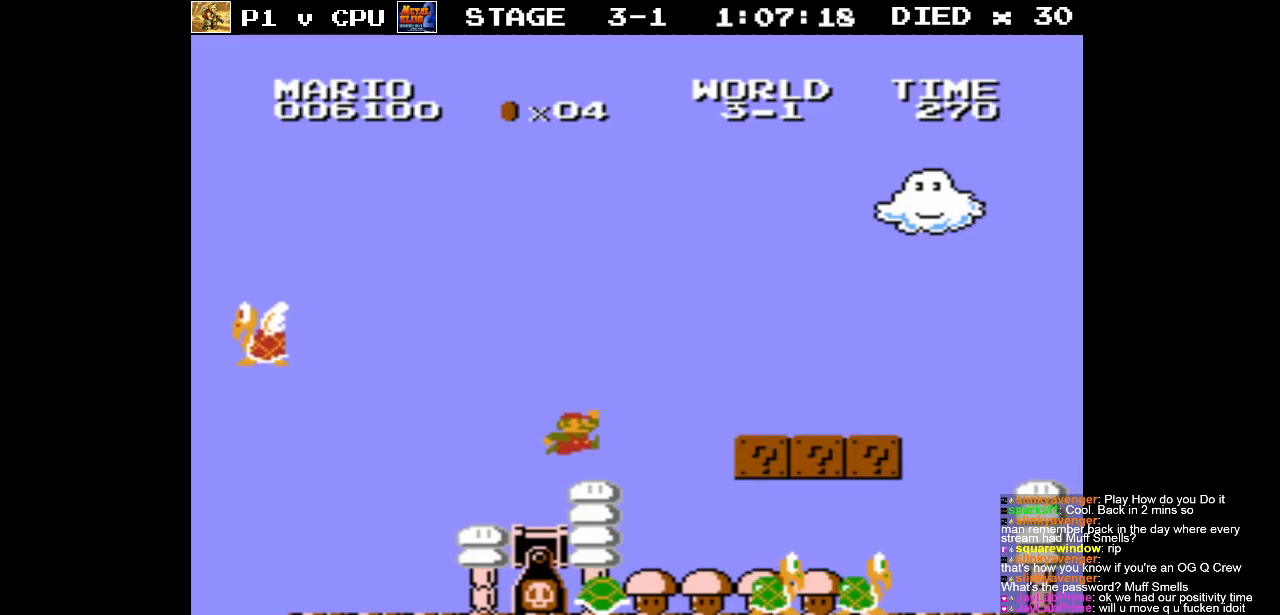
{"buttons": [], "events": [[33, "A", "up"], [483, "DPAD_RIGHT", "up"]]}
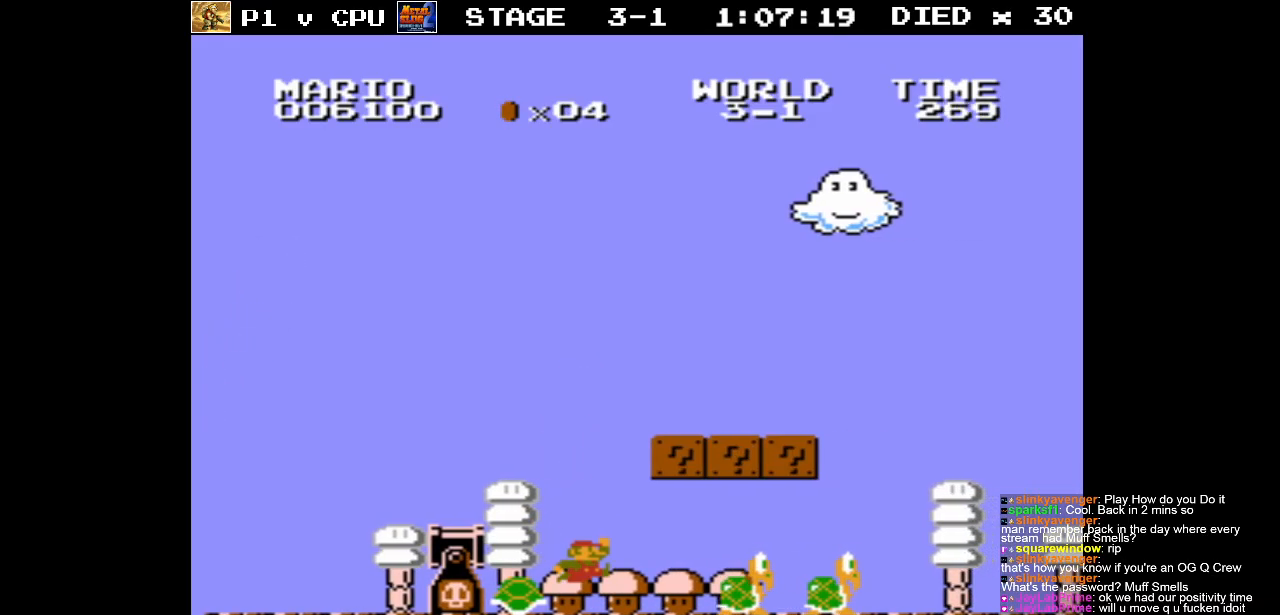
{"buttons": ["DPAD_LEFT"], "events": [[183, "A", "down"], [300, "DPAD_LEFT", "down"], [383, "A", "up"]]}
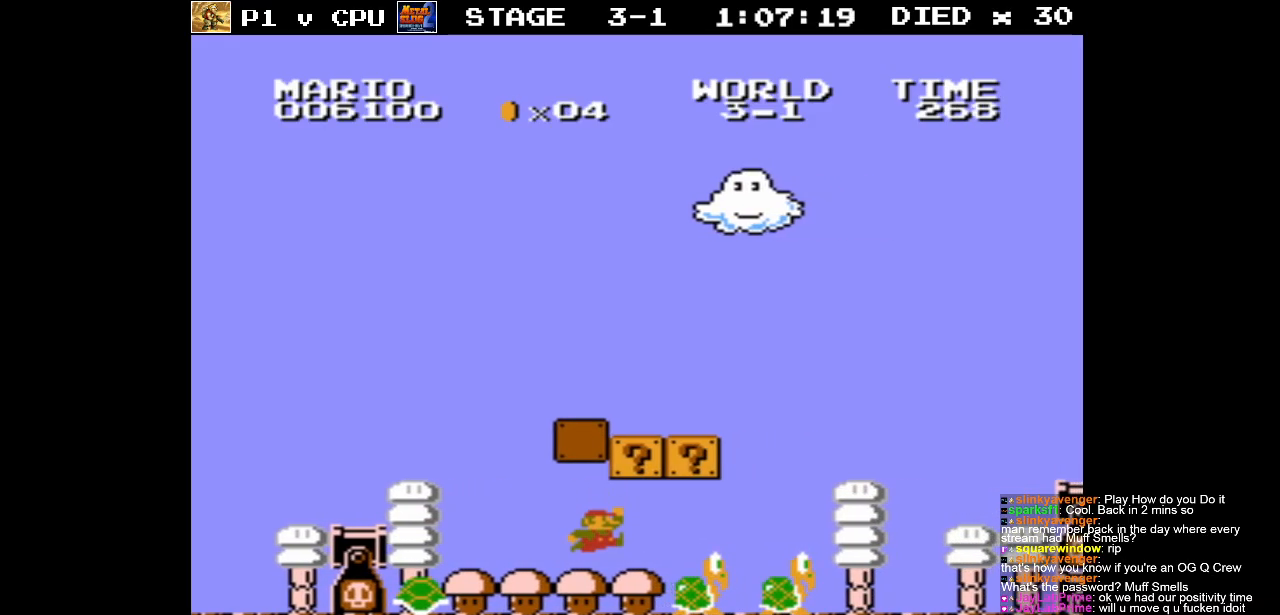
{"buttons": ["DPAD_LEFT"], "events": []}
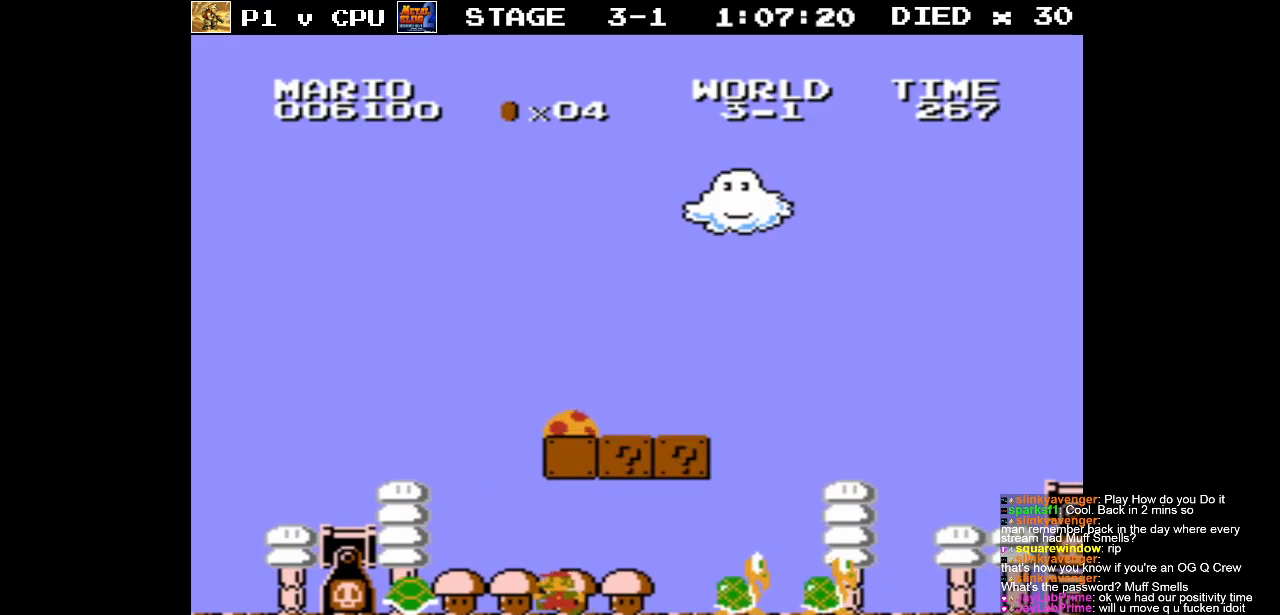
{"buttons": ["A", "DPAD_UP", "DPAD_RIGHT"], "events": [[17, "A", "down"], [17, "DPAD_UP", "down"], [33, "DPAD_LEFT", "up"], [50, "DPAD_RIGHT", "down"], [50, "DPAD_UP", "up"], [67, "DPAD_UP", "down"]]}
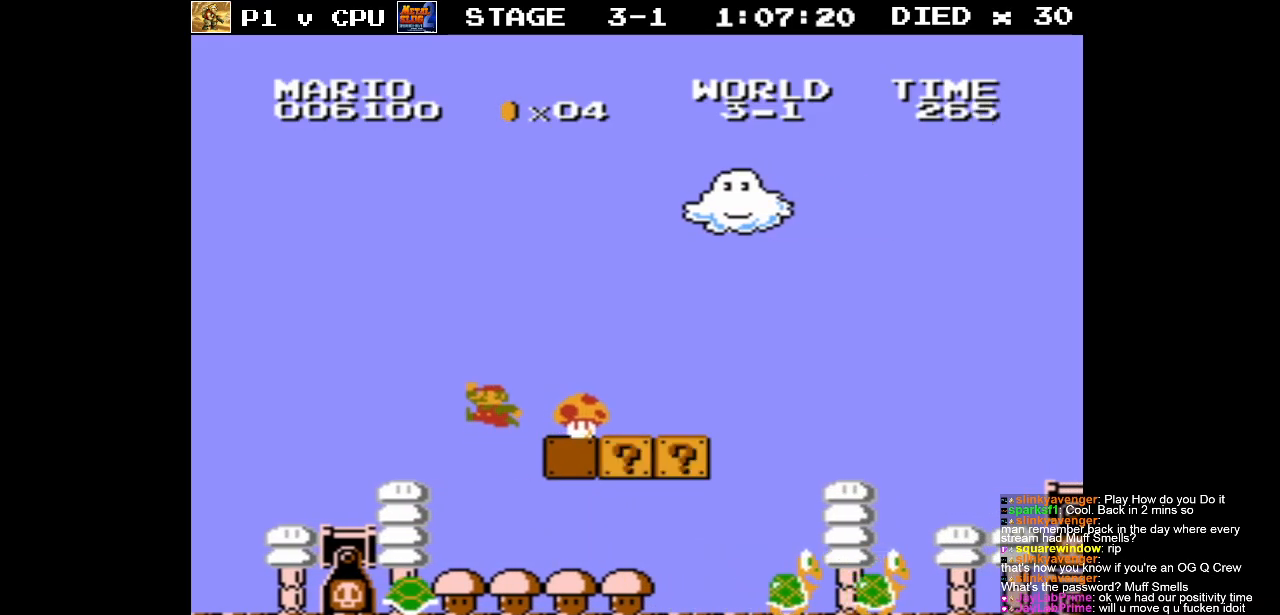
{"buttons": ["B", "DPAD_RIGHT"], "events": [[17, "B", "down"], [100, "A", "up"], [250, "DPAD_UP", "up"]]}
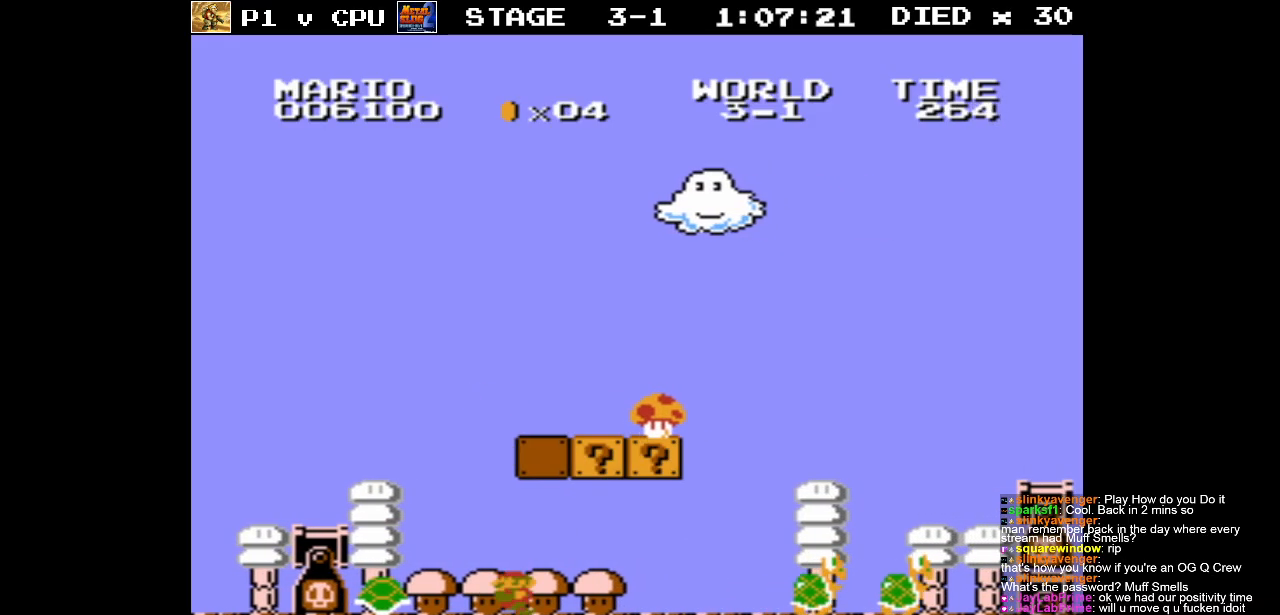
{"buttons": ["B", "DPAD_RIGHT"], "events": []}
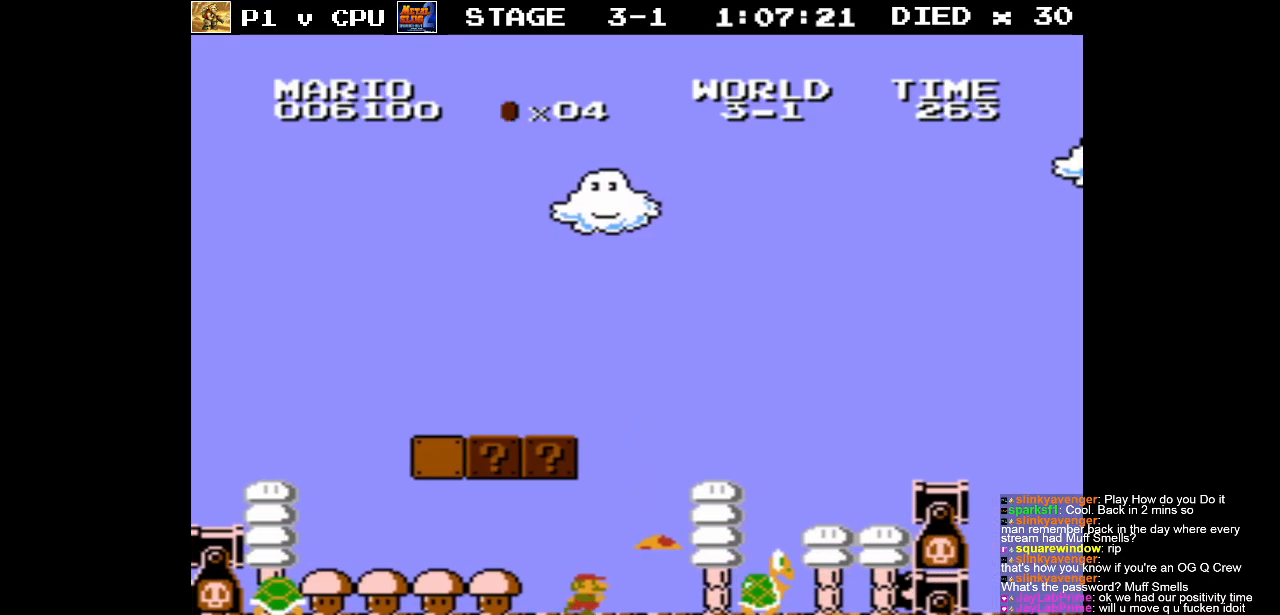
{"buttons": ["B"], "events": [[217, "DPAD_RIGHT", "up"]]}
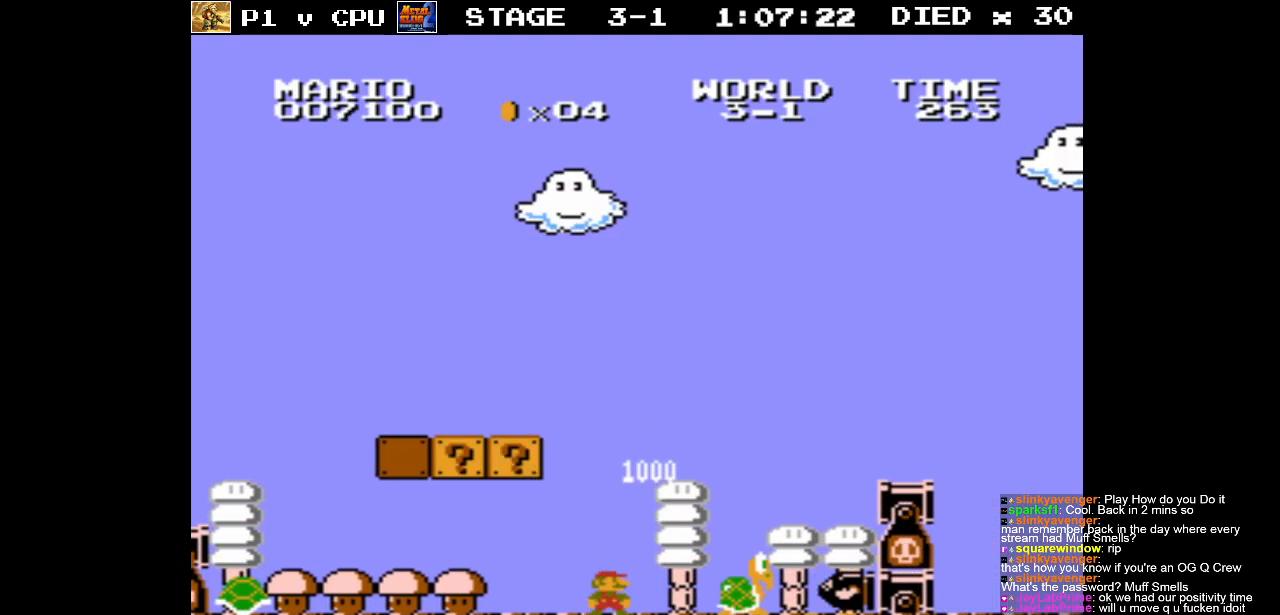
{"buttons": ["B"], "events": []}
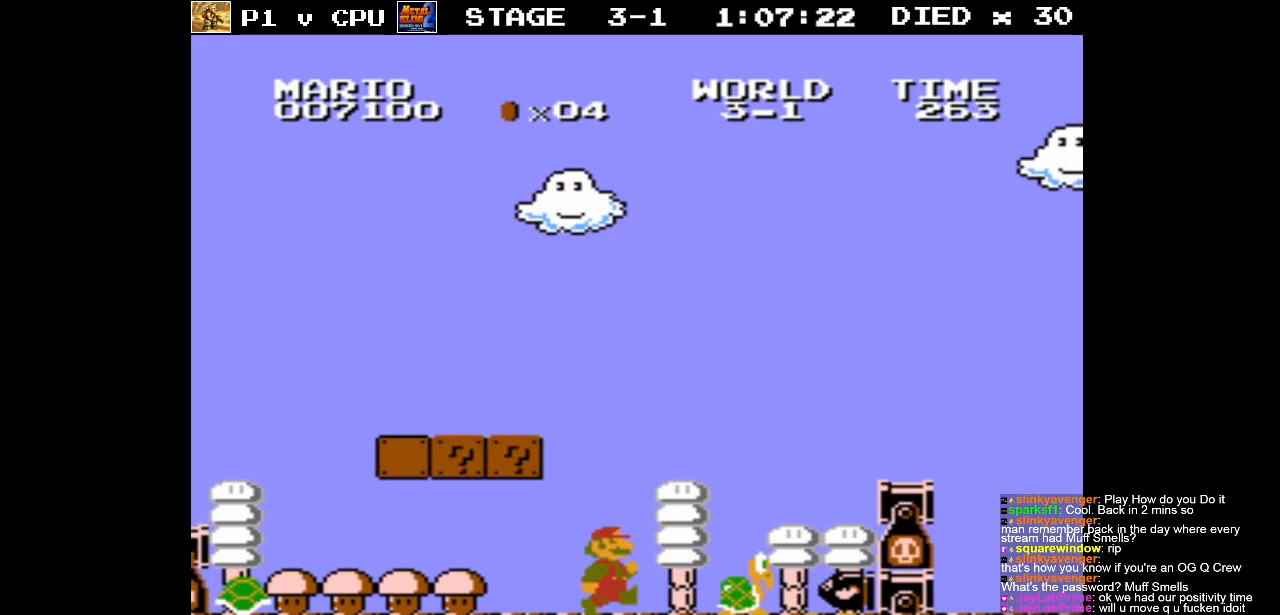
{"buttons": ["A", "B"], "events": [[100, "DPAD_RIGHT", "down"], [200, "A", "down"], [350, "DPAD_RIGHT", "up"]]}
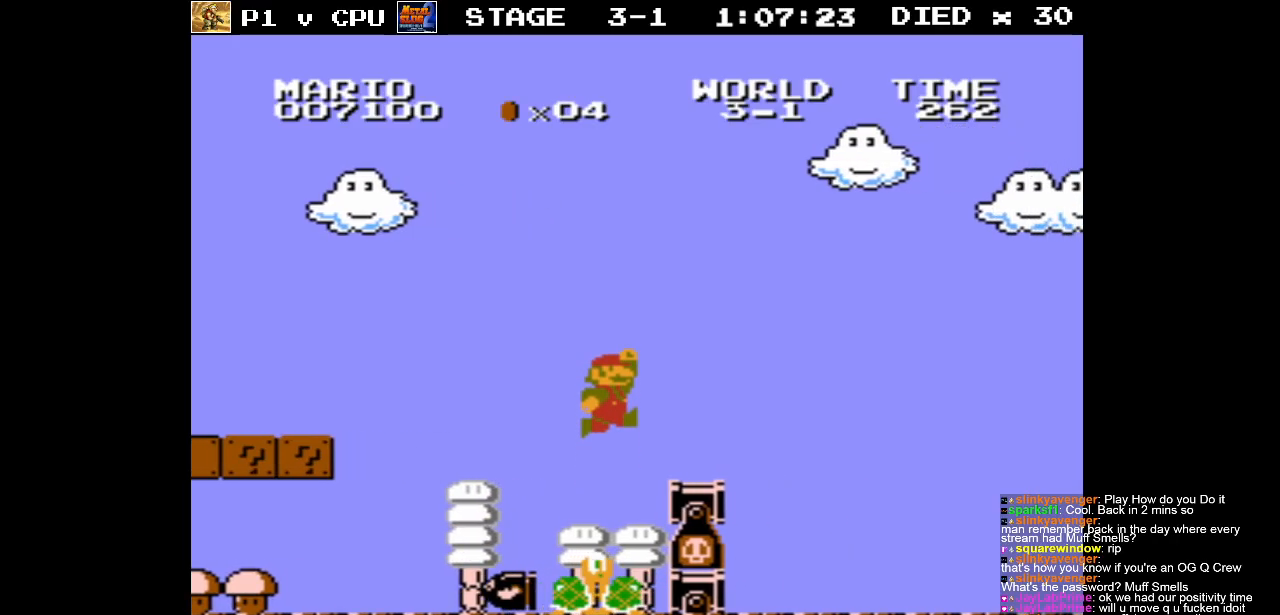
{"buttons": ["B"], "events": [[233, "A", "up"]]}
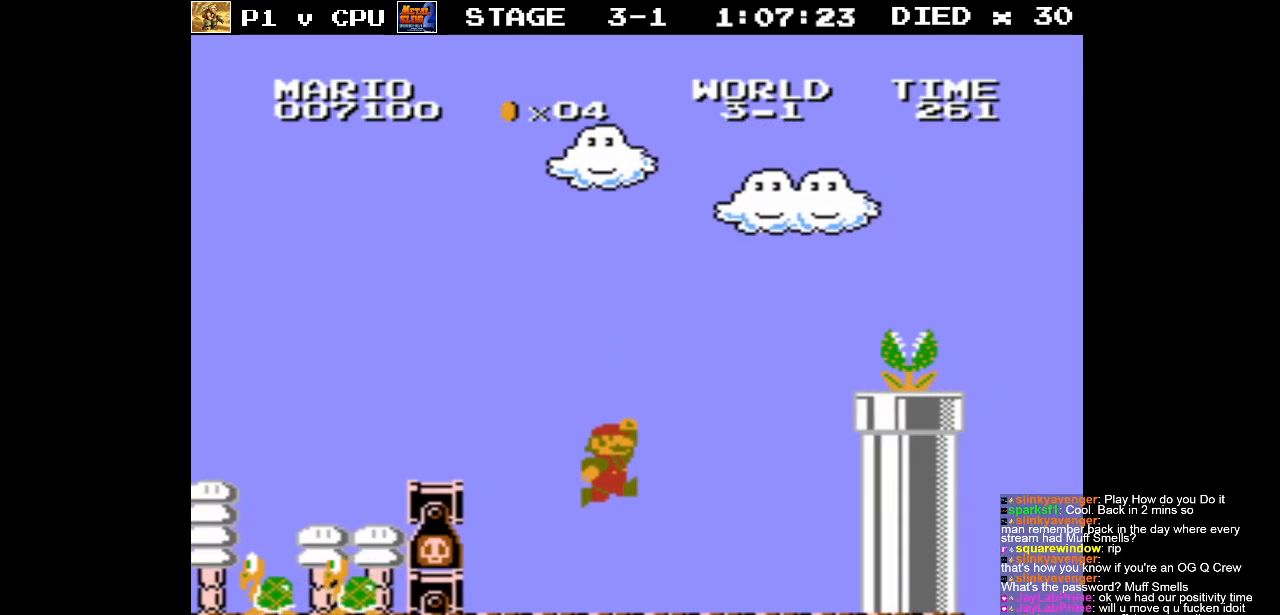
{"buttons": ["A", "B", "DPAD_RIGHT"], "events": [[83, "DPAD_RIGHT", "down"], [450, "A", "down"]]}
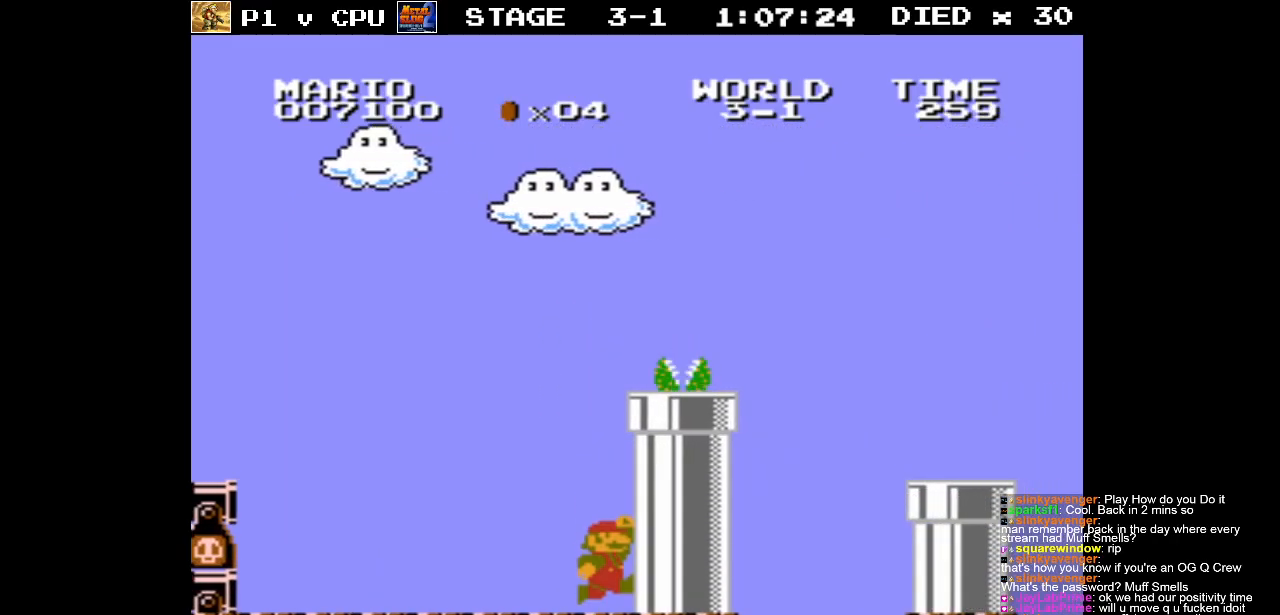
{"buttons": ["A", "B"], "events": [[100, "DPAD_RIGHT", "up"]]}
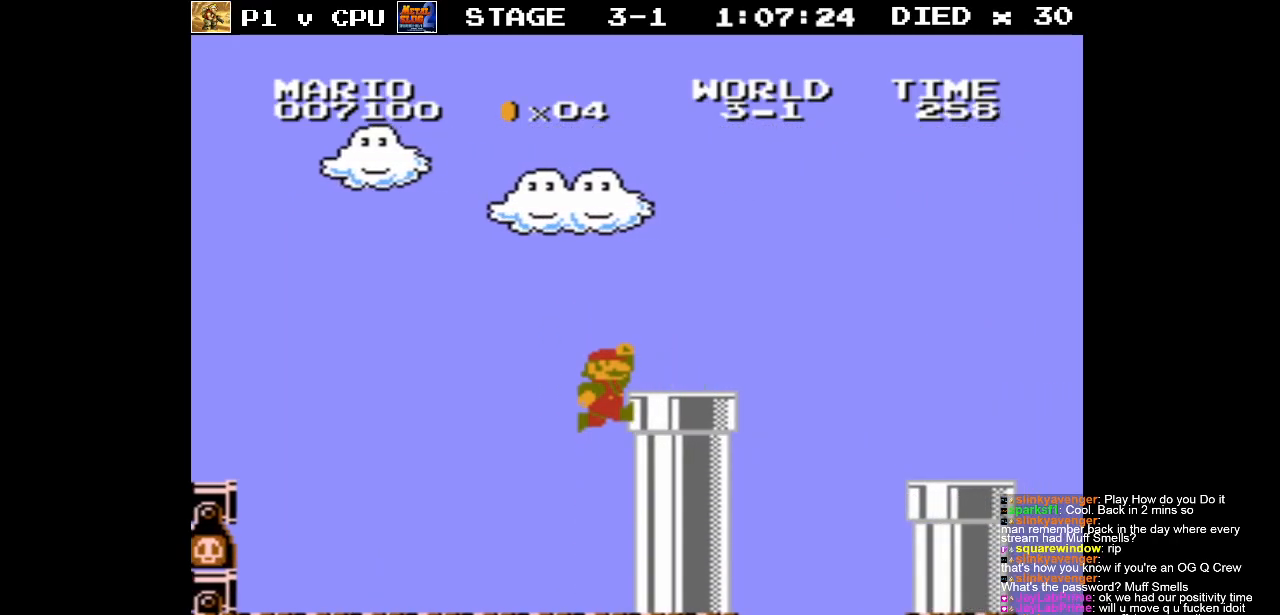
{"buttons": ["B", "DPAD_LEFT"], "events": [[217, "A", "up"], [333, "DPAD_LEFT", "down"]]}
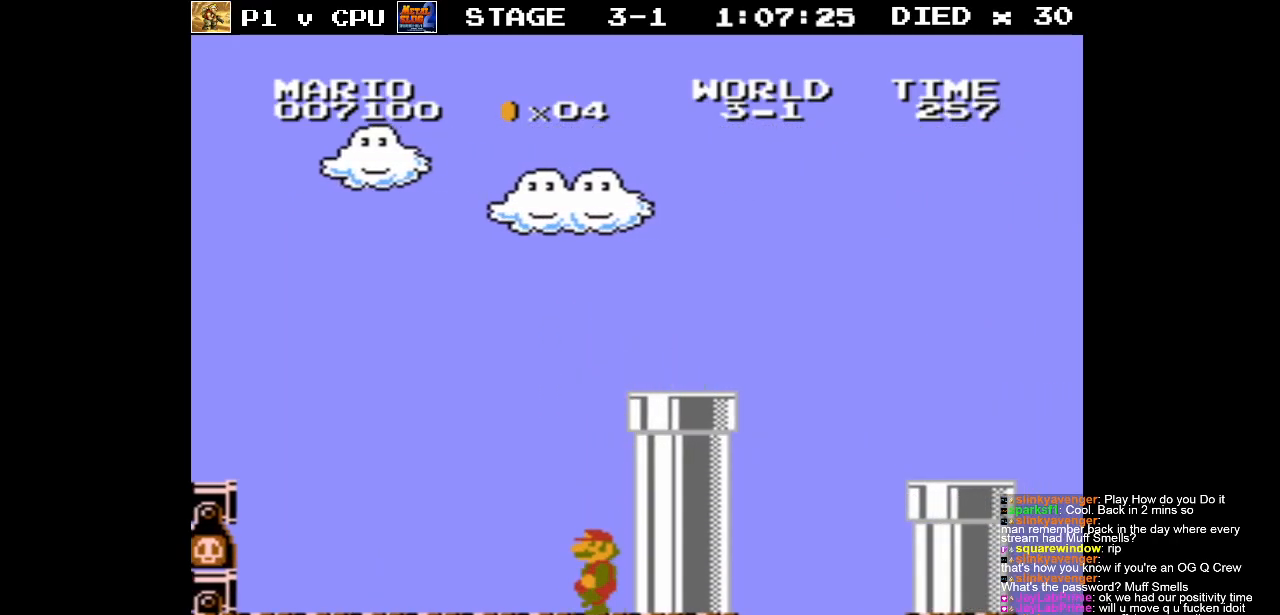
{"buttons": ["B", "DPAD_RIGHT"], "events": [[483, "DPAD_LEFT", "up"], [483, "DPAD_UP", "down"], [500, "DPAD_RIGHT", "down"], [500, "DPAD_UP", "up"]]}
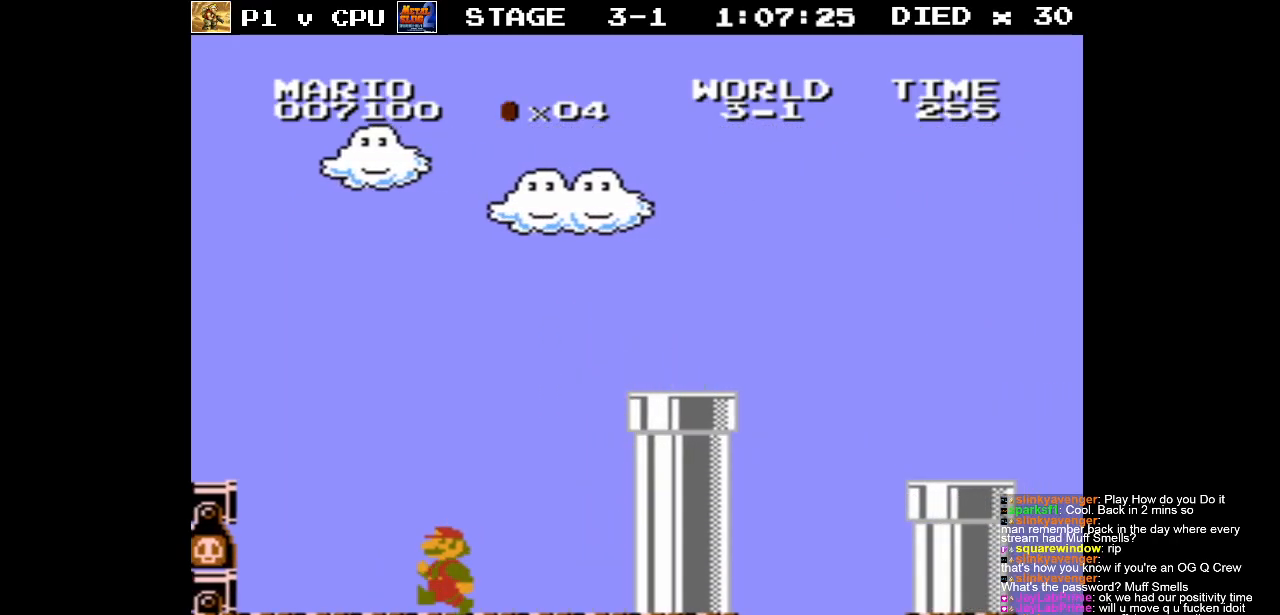
{"buttons": ["B", "DPAD_RIGHT"], "events": []}
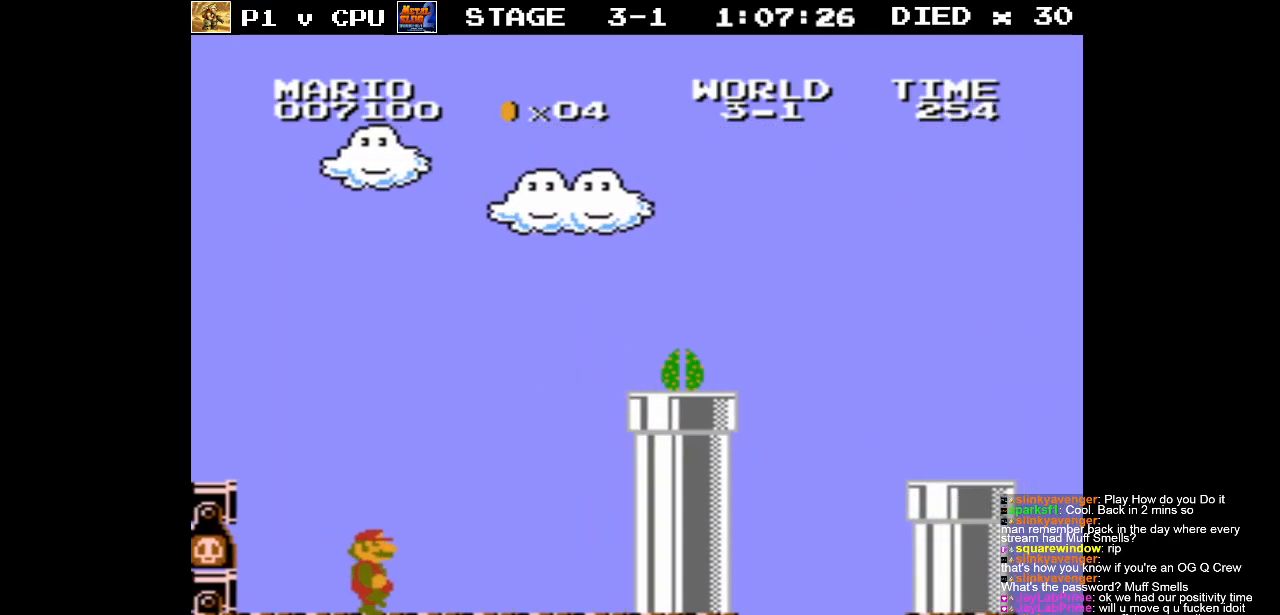
{"buttons": ["B", "DPAD_RIGHT"], "events": []}
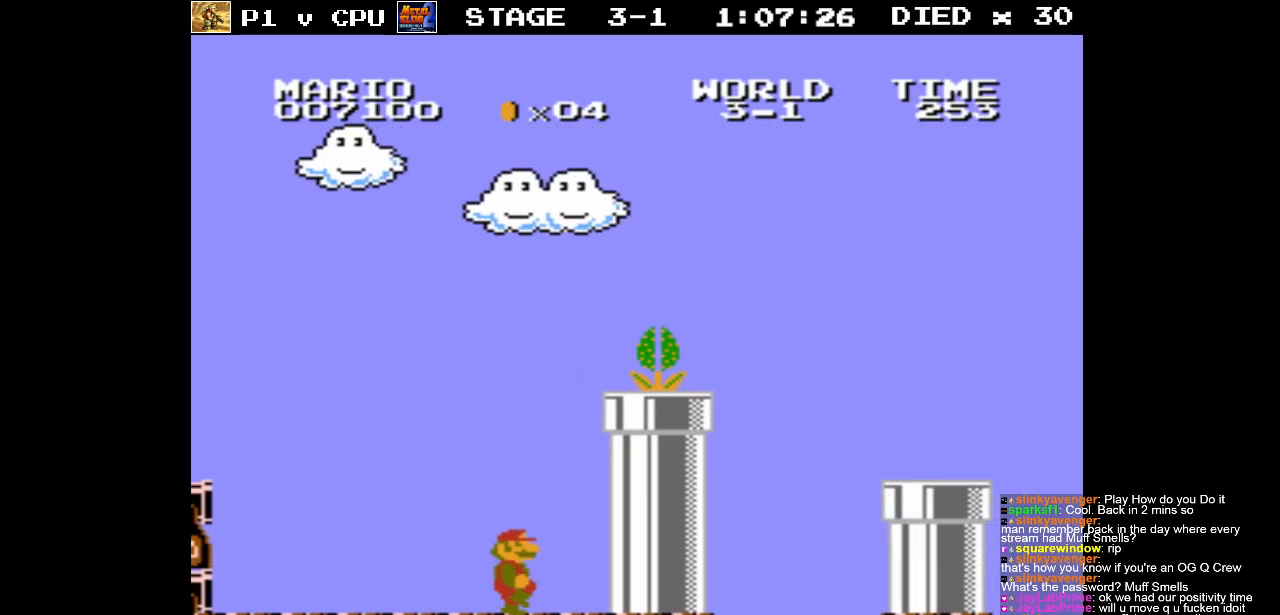
{"buttons": ["DPAD_RIGHT"], "events": [[50, "A", "down"], [133, "DPAD_RIGHT", "up"], [450, "B", "up"], [450, "DPAD_RIGHT", "down"], [483, "A", "up"]]}
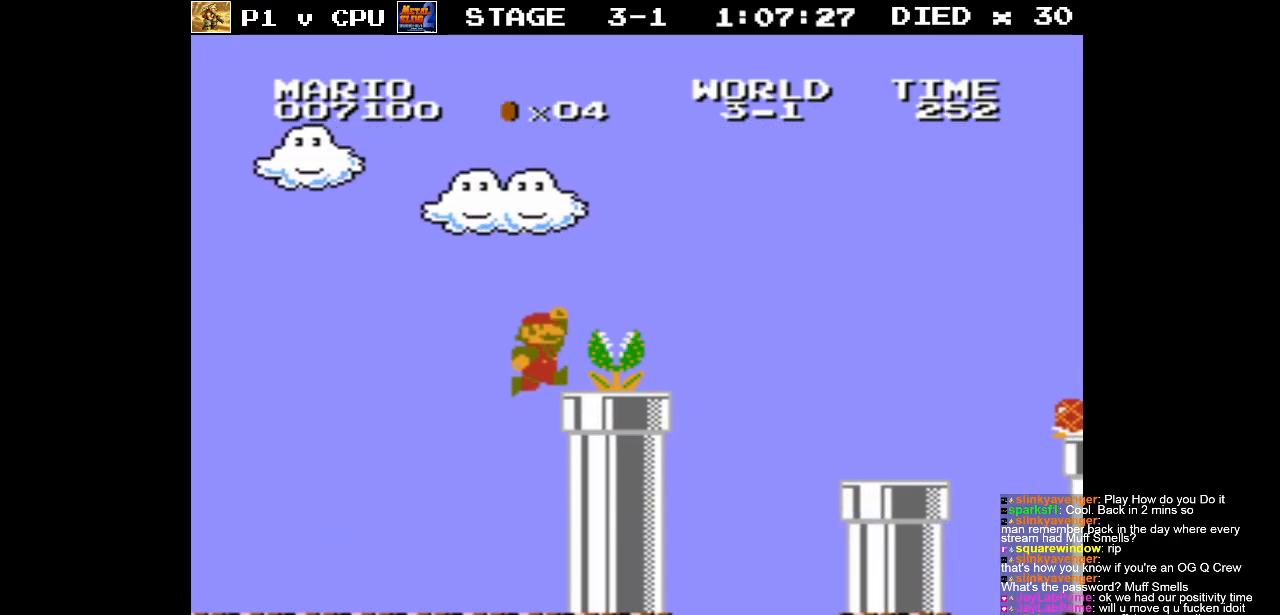
{"buttons": [], "events": [[50, "DPAD_RIGHT", "up"]]}
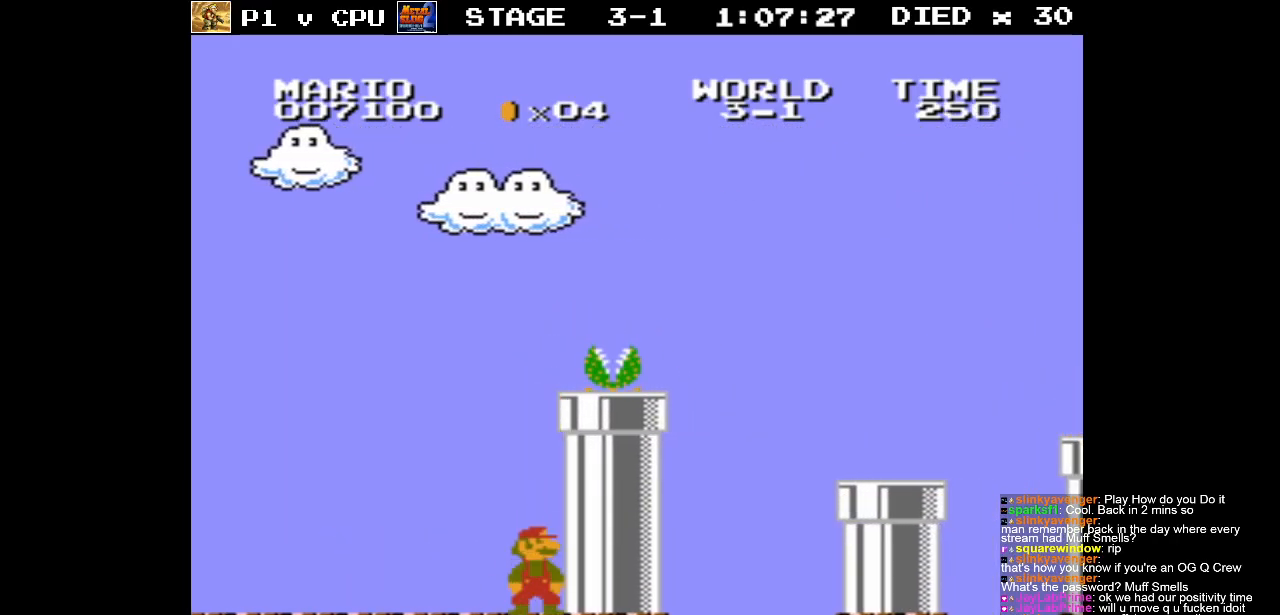
{"buttons": ["B", "DPAD_LEFT"], "events": [[117, "B", "down"], [117, "DPAD_LEFT", "down"]]}
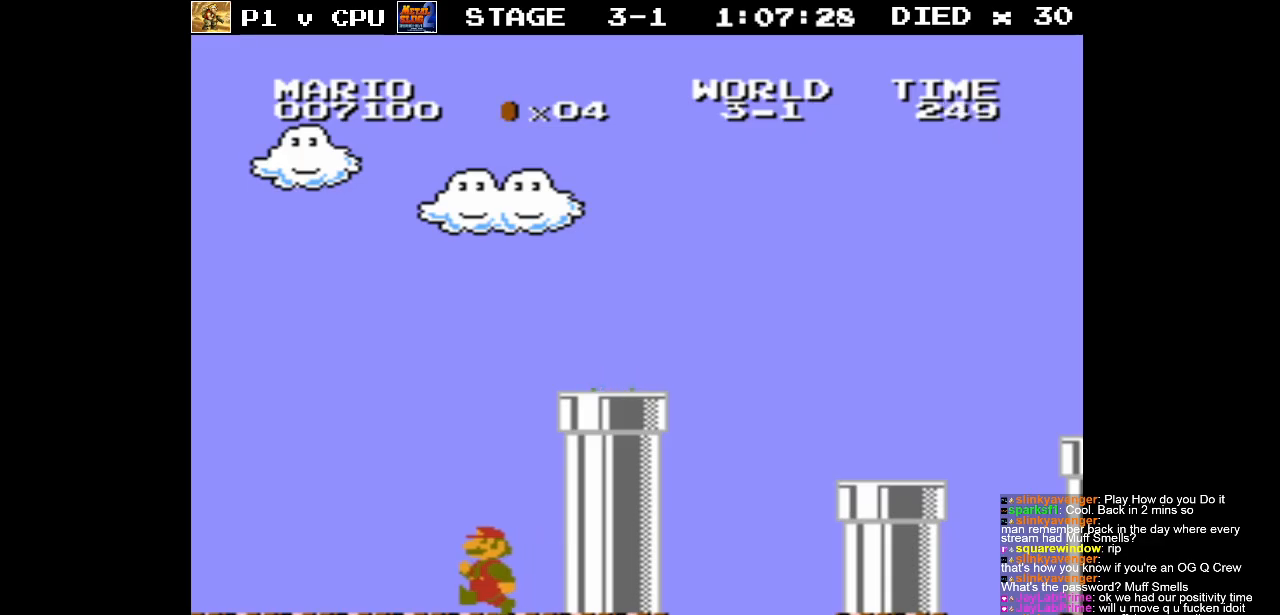
{"buttons": ["B", "DPAD_RIGHT"], "events": [[317, "DPAD_UP", "down"], [333, "DPAD_LEFT", "up"], [333, "DPAD_RIGHT", "down"], [333, "DPAD_UP", "up"]]}
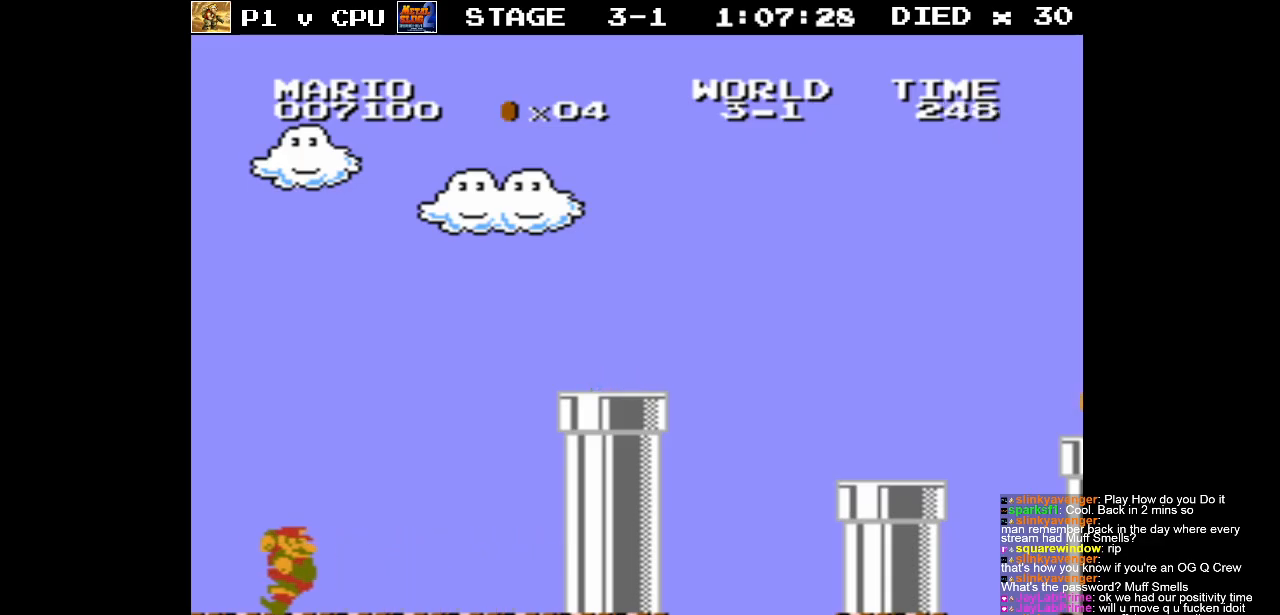
{"buttons": ["B", "DPAD_RIGHT"], "events": []}
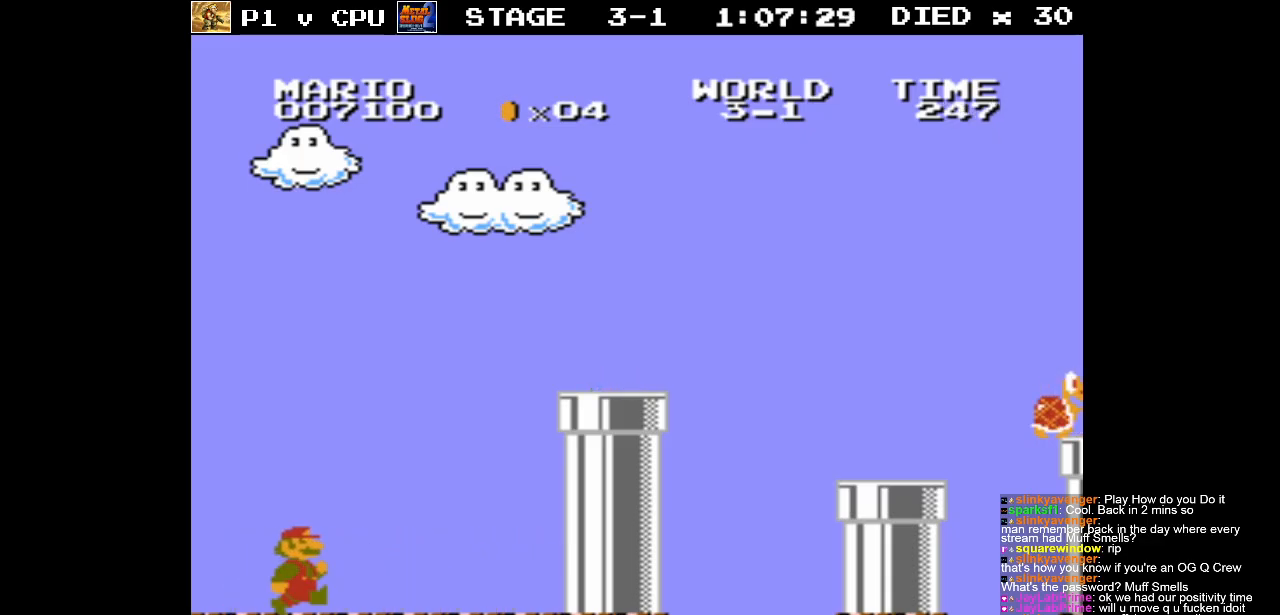
{"buttons": ["A", "B", "DPAD_RIGHT"], "events": [[467, "A", "down"]]}
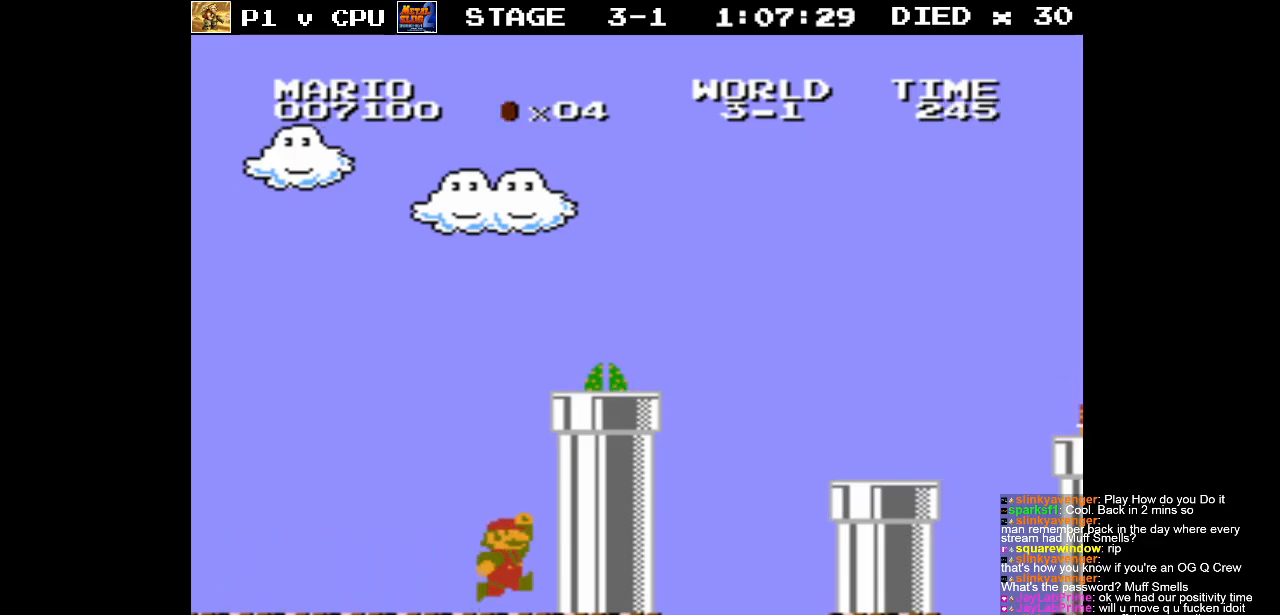
{"buttons": [], "events": [[200, "DPAD_RIGHT", "up"], [350, "A", "up"], [350, "B", "up"], [383, "DPAD_RIGHT", "down"], [450, "DPAD_RIGHT", "up"]]}
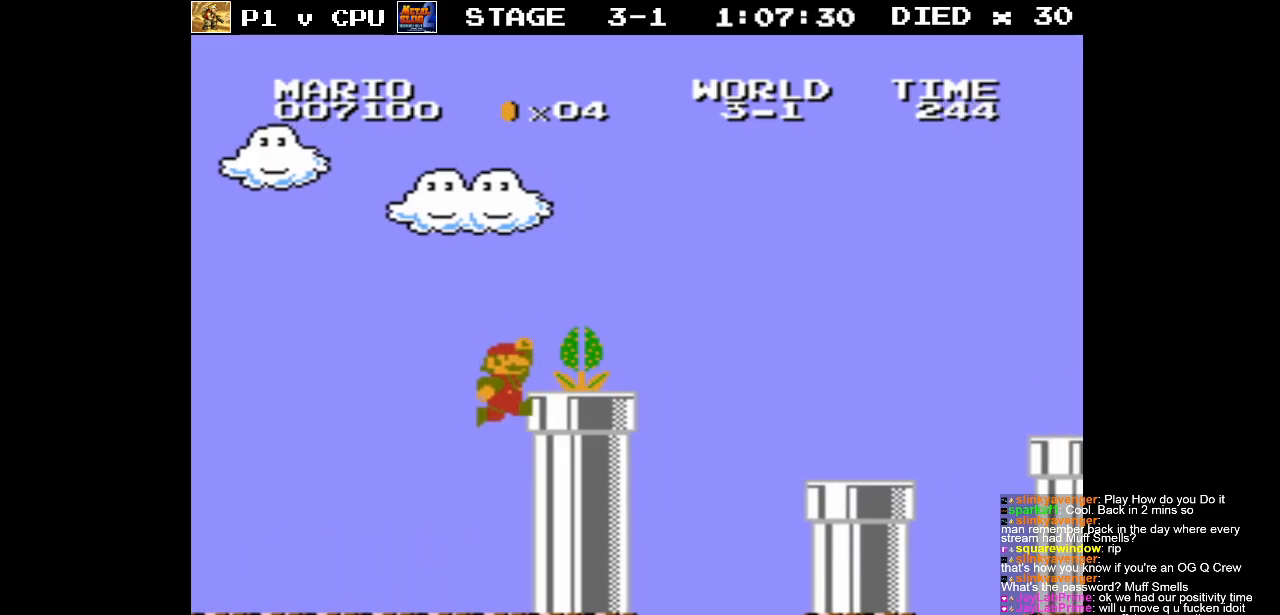
{"buttons": ["B", "DPAD_LEFT"], "events": [[383, "B", "down"], [417, "DPAD_LEFT", "down"]]}
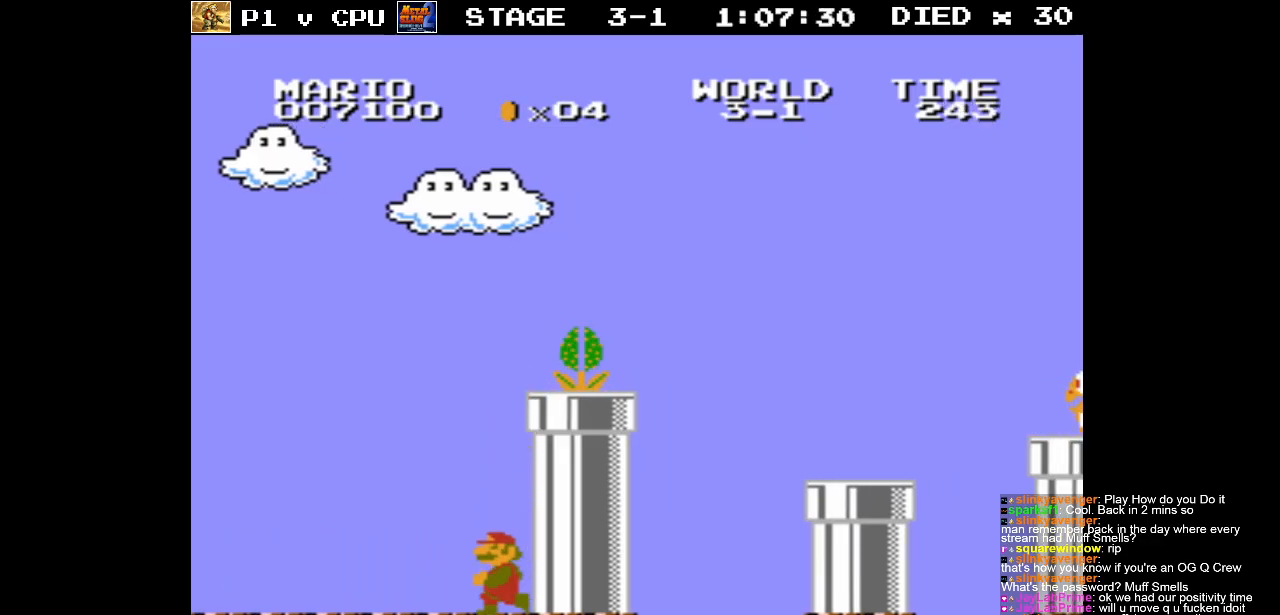
{"buttons": ["B", "DPAD_LEFT"], "events": []}